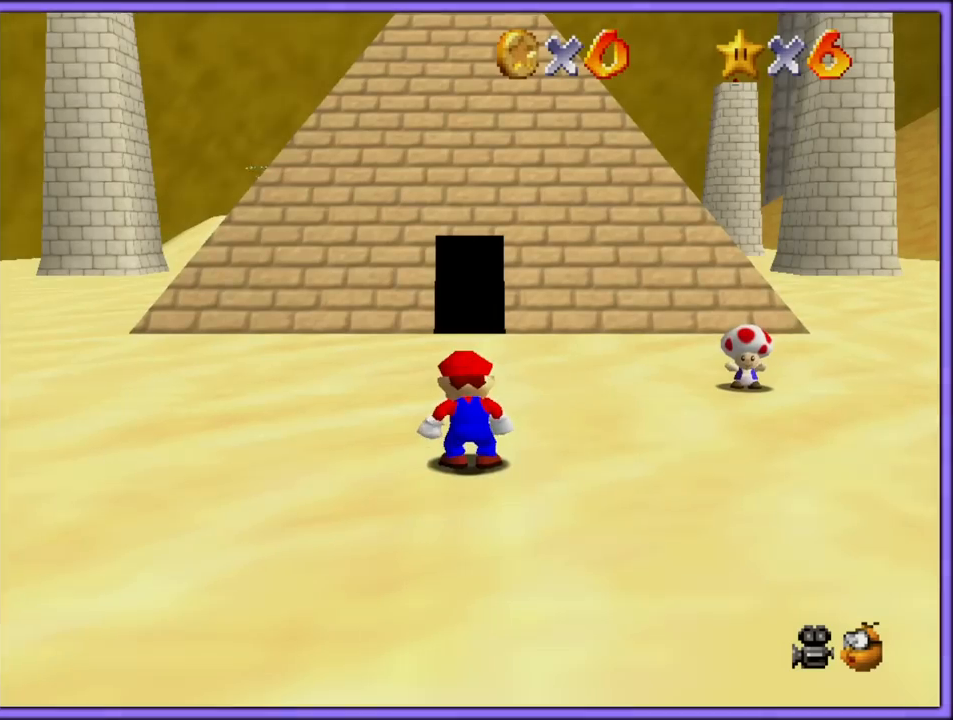
Gameplay with a controller (Nintendo layout); each line is a JSON object with the inputs held at the frame after it. "button_events" lists button changes between this image and that frame as [ms after this image, input, new state], when the widget could be followed in between (sticks are given only as held states). Not read: L1 L3 R3.
{"buttons": [], "left_stick": "right", "button_events": []}
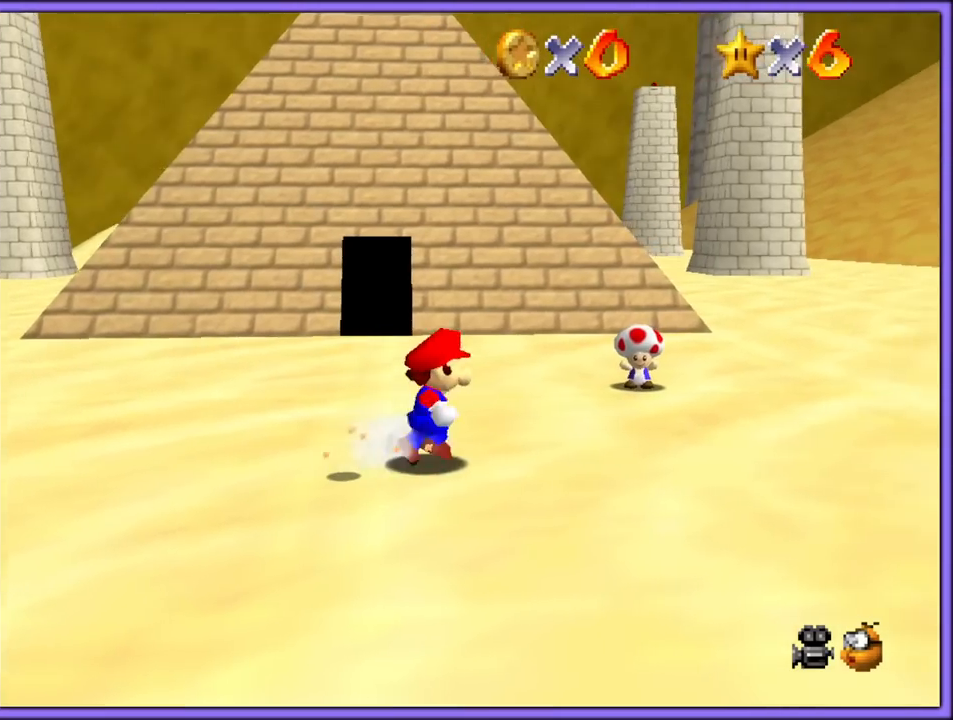
{"buttons": [], "left_stick": "up-right", "button_events": []}
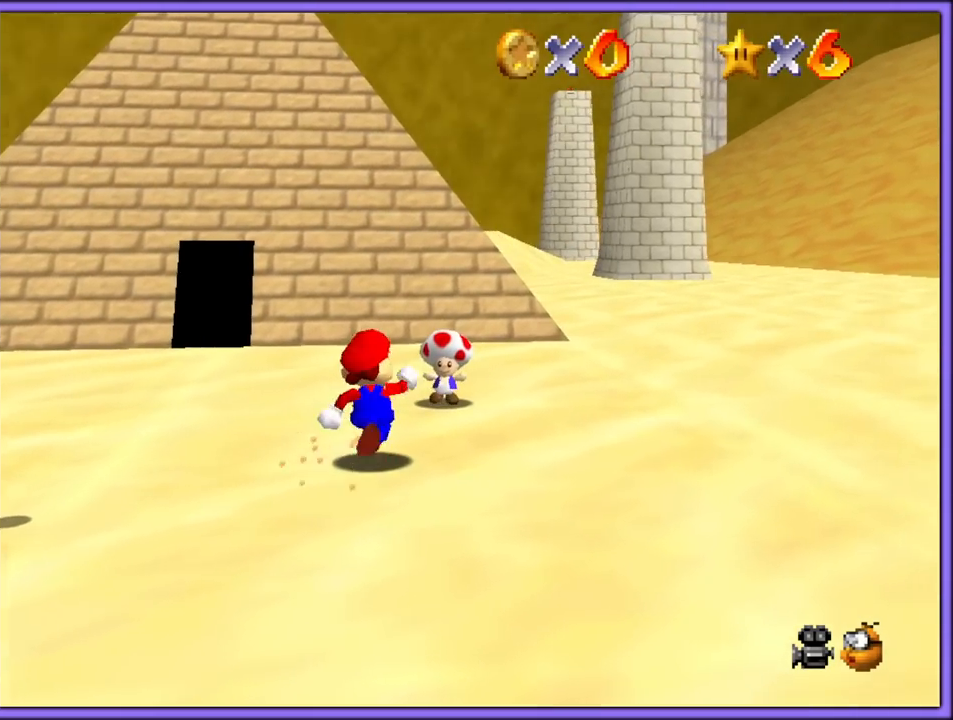
{"buttons": [], "left_stick": "up-right", "button_events": []}
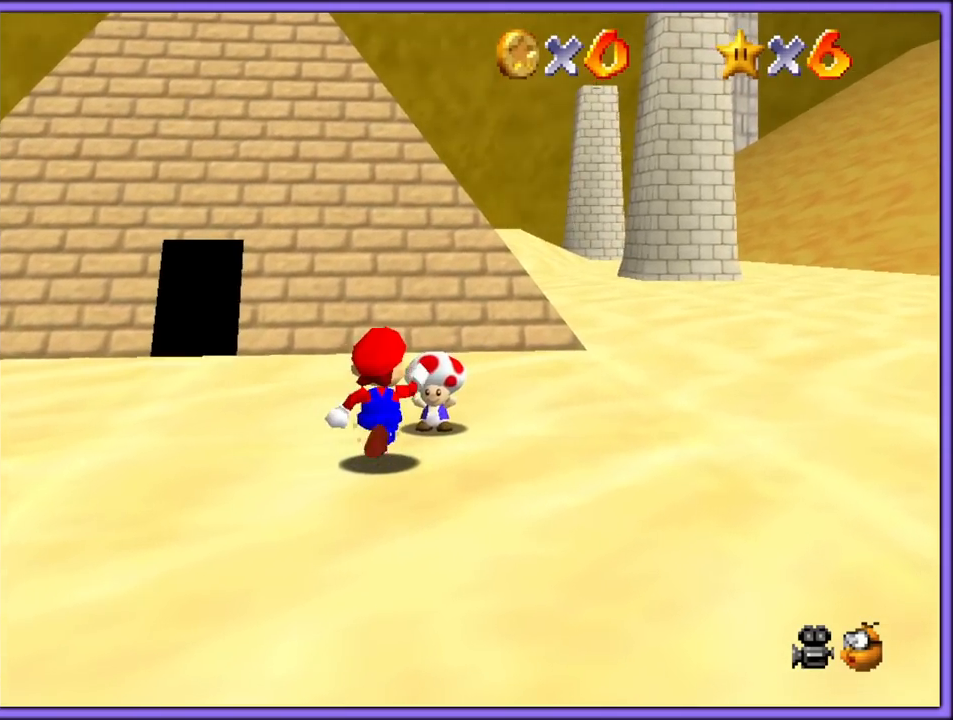
{"buttons": [], "left_stick": "center", "button_events": [[283, "B", "down"], [417, "B", "up"]]}